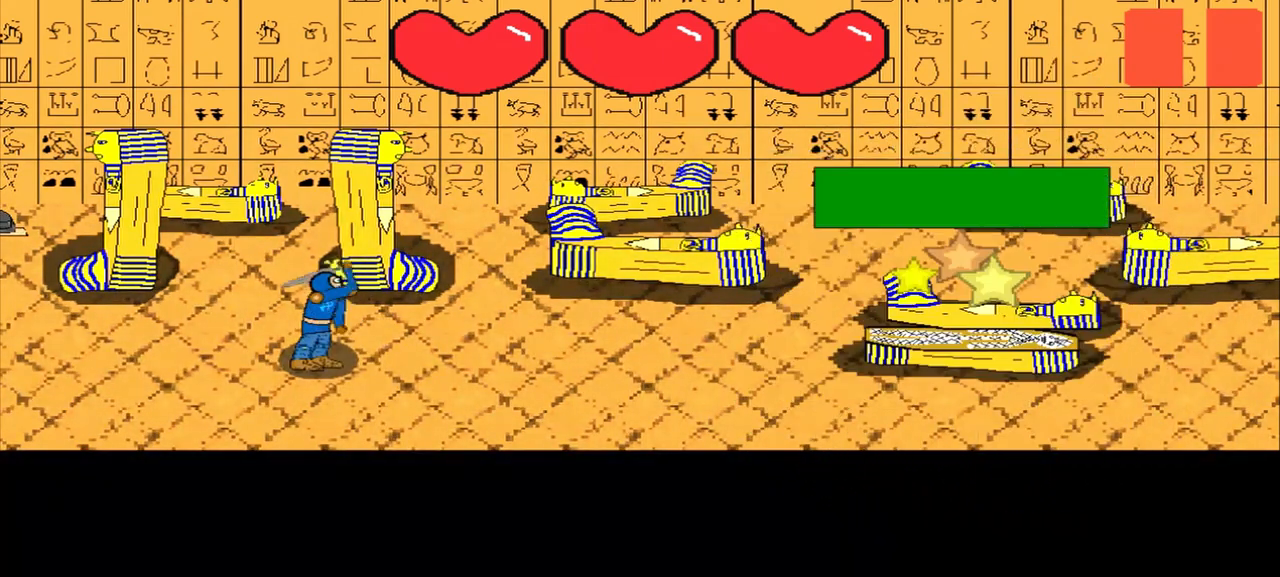
Gameplay with a controller (PlayStation layout); each line is a JSON object with the inputs held at the frame after it. "events" lists button and stick changes between this image and that frame as [ms after this image, input, new state], when the widget could be followed in between. Not read: L1 L3 R3 right_stick.
{"buttons": [], "left_stick": "left", "events": [[42, "left_stick", "up"], [208, "left_stick", "center"], [458, "left_stick", "left"]]}
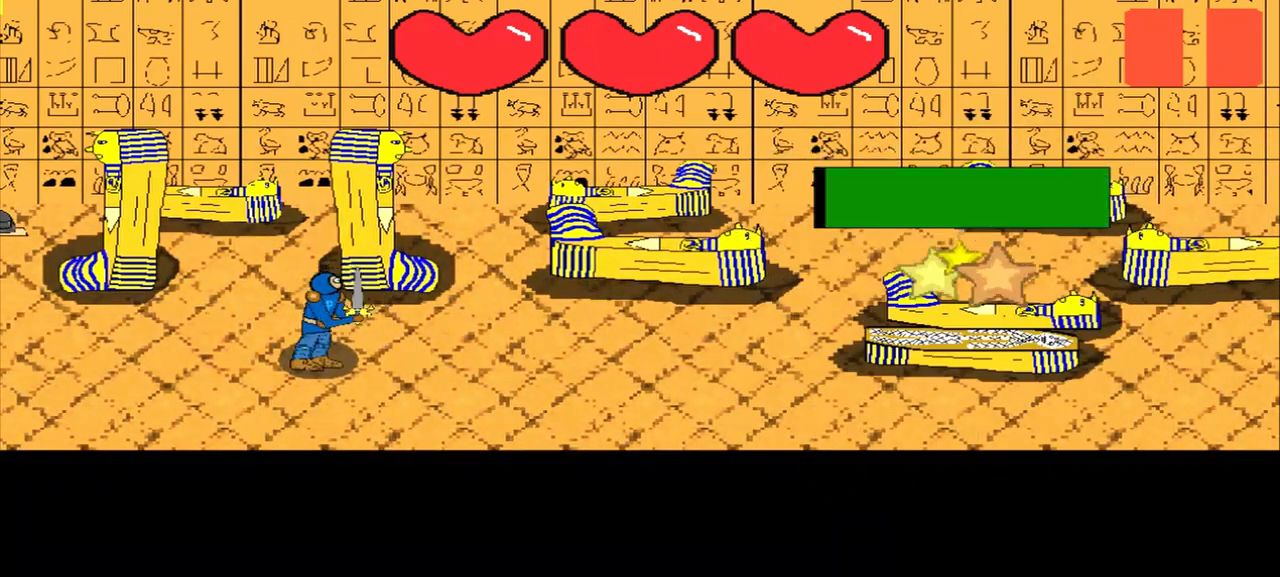
{"buttons": [], "left_stick": "center", "events": [[83, "left_stick", "center"], [208, "left_stick", "right"], [417, "left_stick", "center"]]}
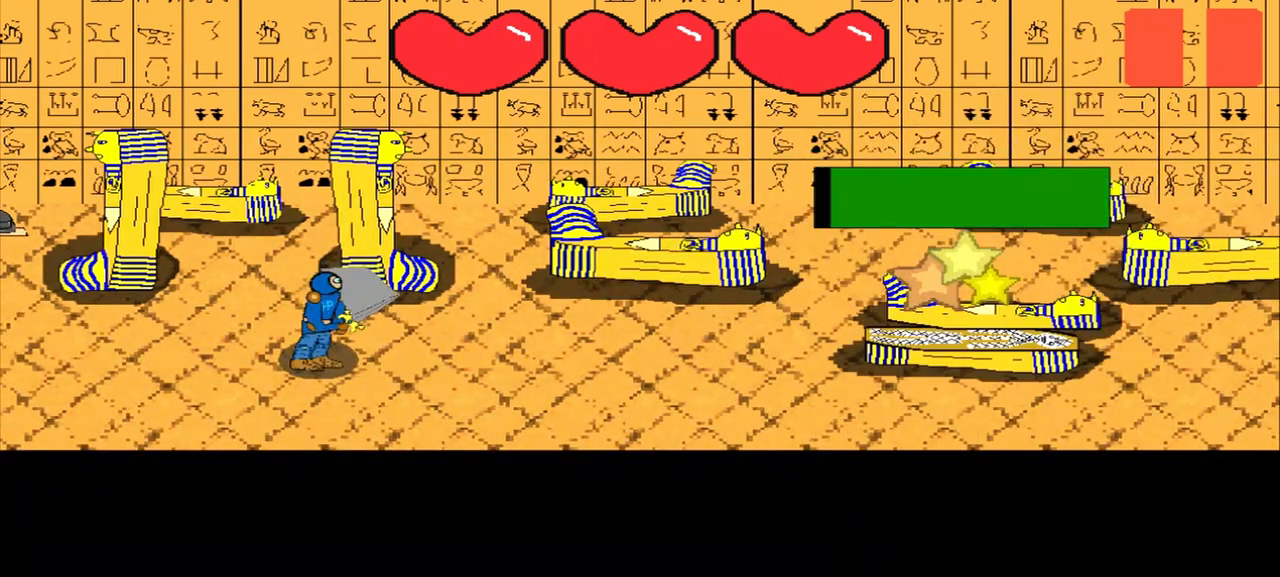
{"buttons": [], "left_stick": "right", "events": [[42, "left_stick", "left"], [292, "left_stick", "center"], [500, "left_stick", "right"]]}
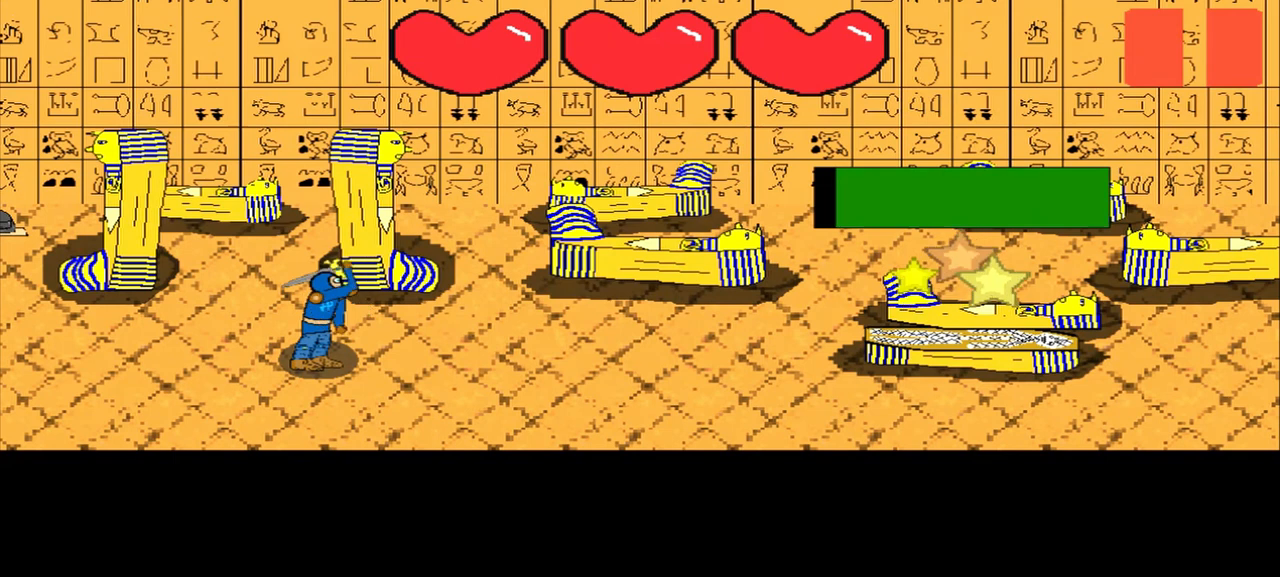
{"buttons": [], "left_stick": "center", "events": [[125, "left_stick", "center"], [333, "left_stick", "right"], [500, "left_stick", "center"]]}
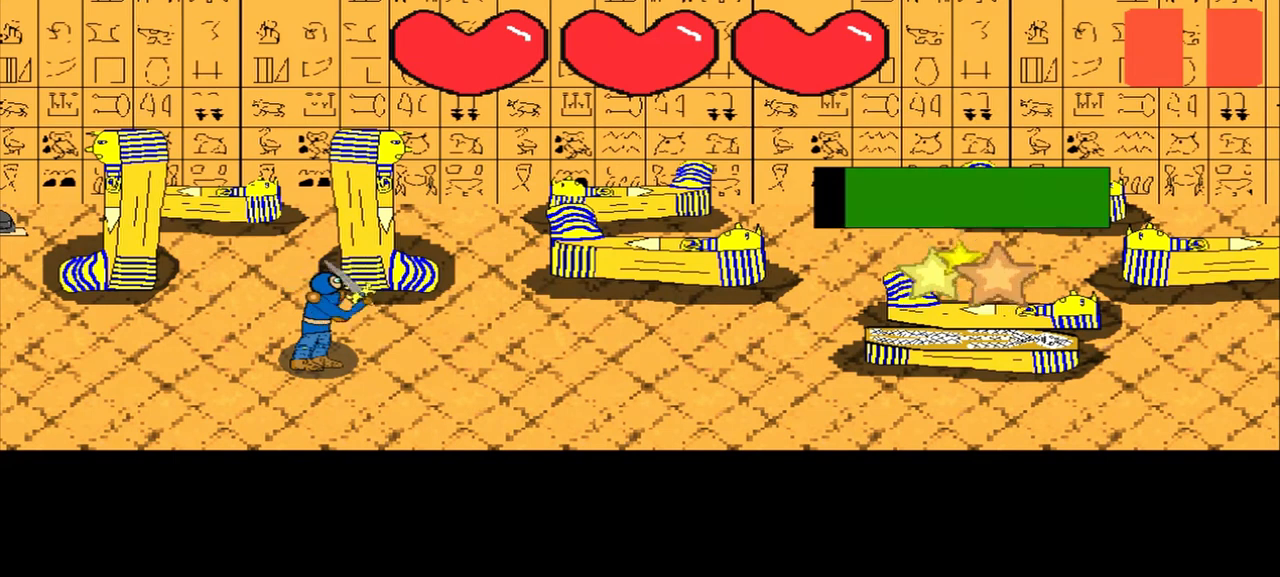
{"buttons": [], "left_stick": "center", "events": [[167, "left_stick", "up"], [417, "left_stick", "center"]]}
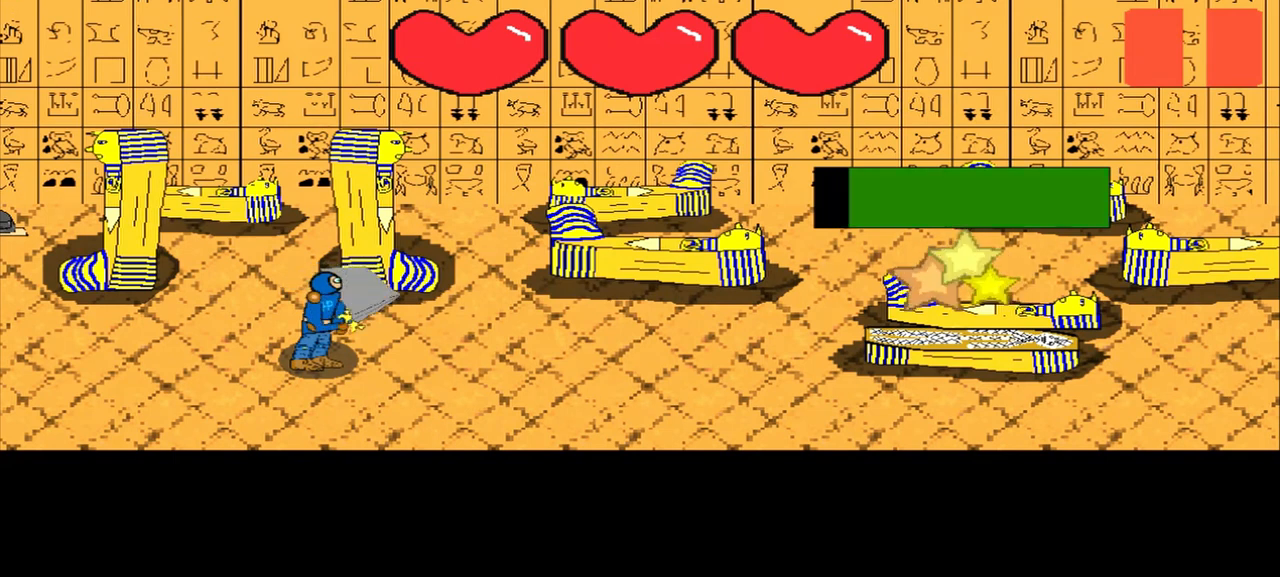
{"buttons": [], "left_stick": "up-left", "events": [[42, "left_stick", "right"], [208, "left_stick", "center"], [417, "left_stick", "up-left"]]}
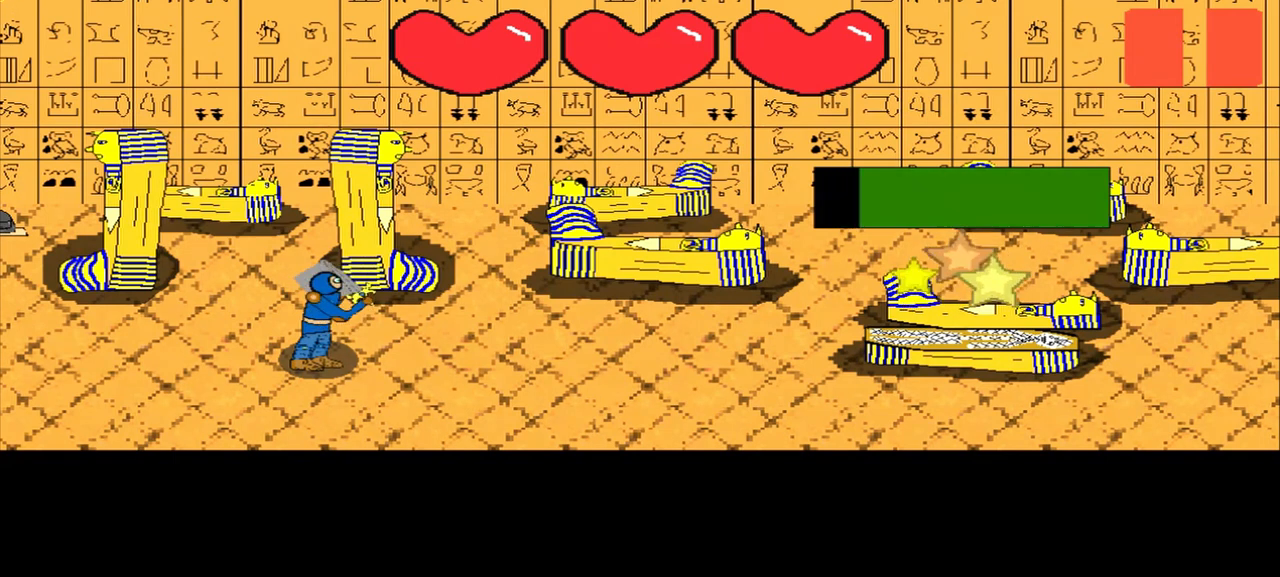
{"buttons": [], "left_stick": "center", "events": [[83, "left_stick", "center"]]}
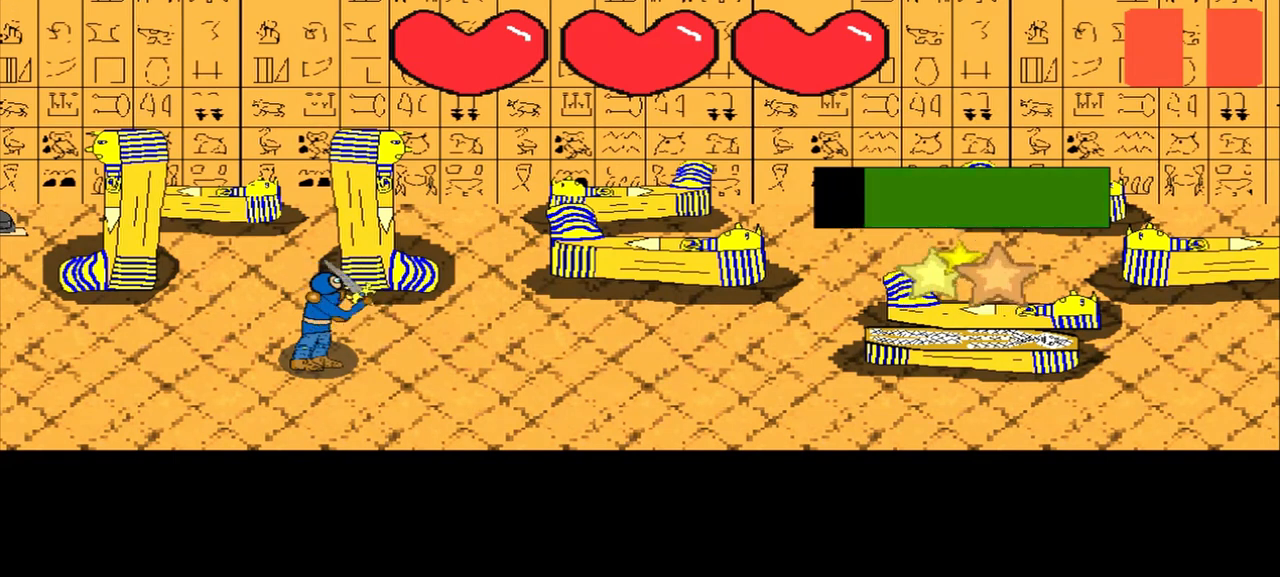
{"buttons": [], "left_stick": "left", "events": [[500, "left_stick", "left"]]}
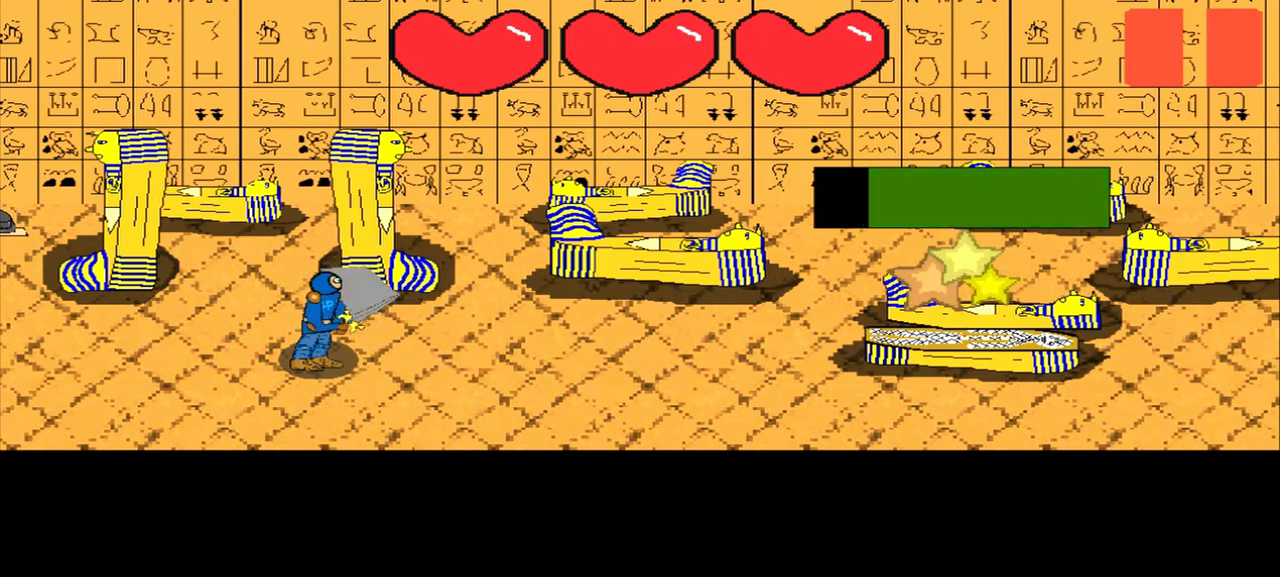
{"buttons": [], "left_stick": "left", "events": [[208, "left_stick", "center"], [458, "left_stick", "left"]]}
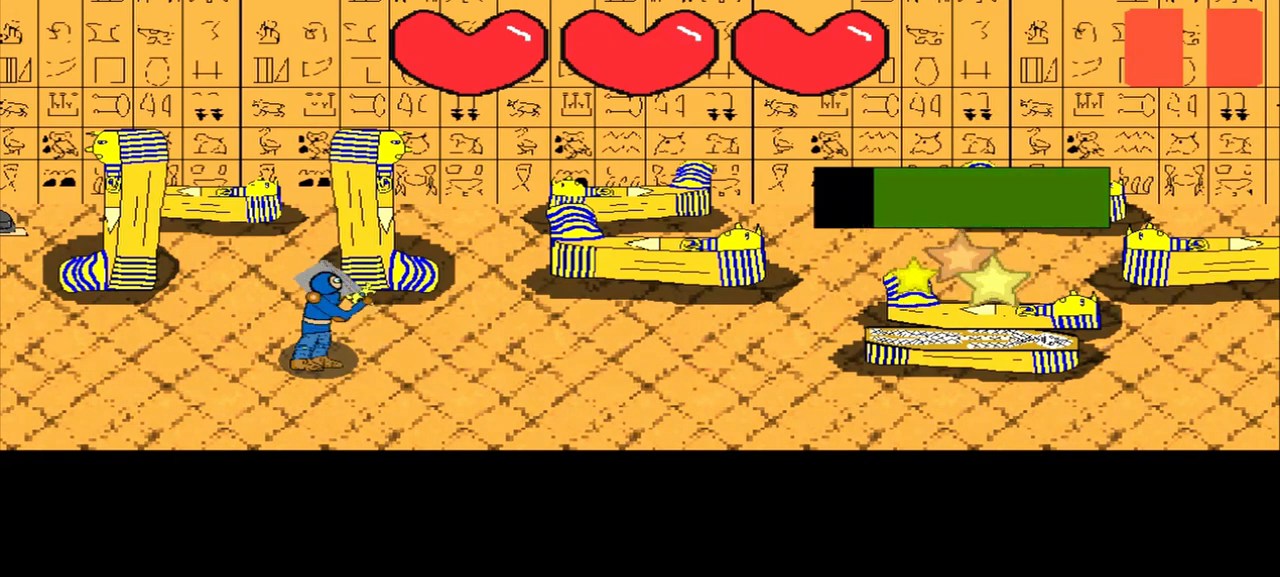
{"buttons": [], "left_stick": "center", "events": [[125, "left_stick", "center"]]}